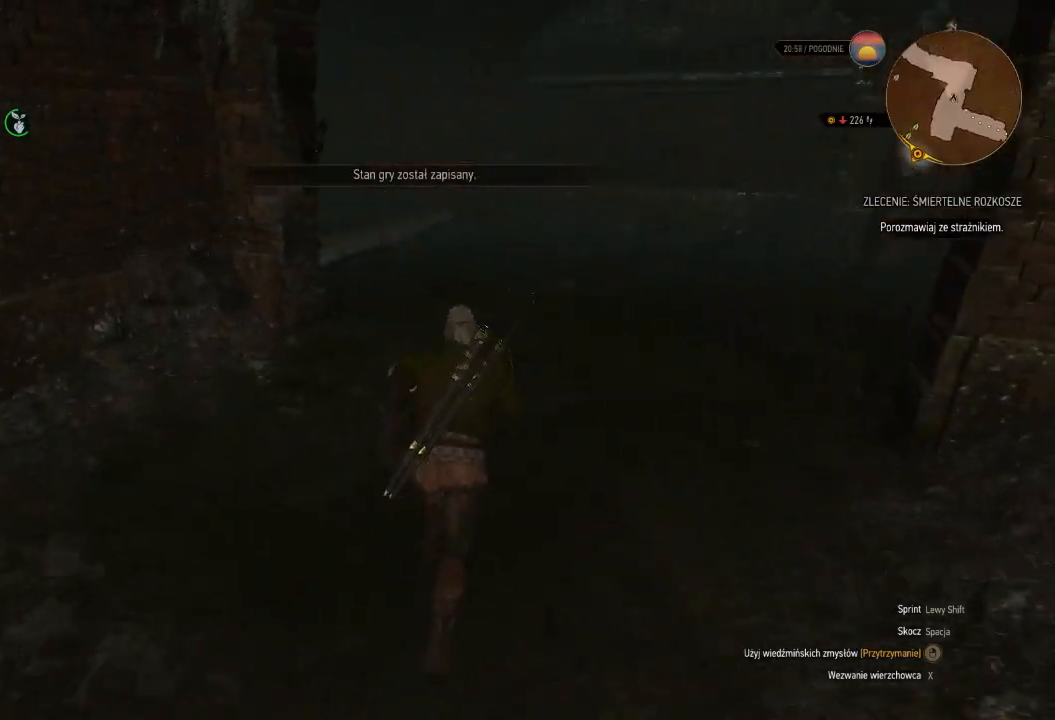
Gameplay with keyboard and mouse; each line is a JSON object with the keys and mouse buttons held at the frame after it. "events" lists presses ("down") and releases ("up") of "a", "ctrl", "d", "e", "q", "s", "shift", "space", "w", "mouse_left", "mouse_wheel", "mouse_right", "mouse_mb4" and "mouse_mb5" between this image and that frame as [ms after this image, input, new state], when the widget could be followed in between. "mouse_left", "mouse_wheel", "mouse_right", "mouse_mb4", "mouse_mb5" = the "left", "wheel", "right", "mb4", "mb5" buttons of the "mouse" list. No other keys are recorded. "wheel" means that the mouse wheel is clicked or scrolled. Mouse movement is not recorded.
{"keys": ["shift", "w"], "mouse": [], "events": [[380, "d", "up"]]}
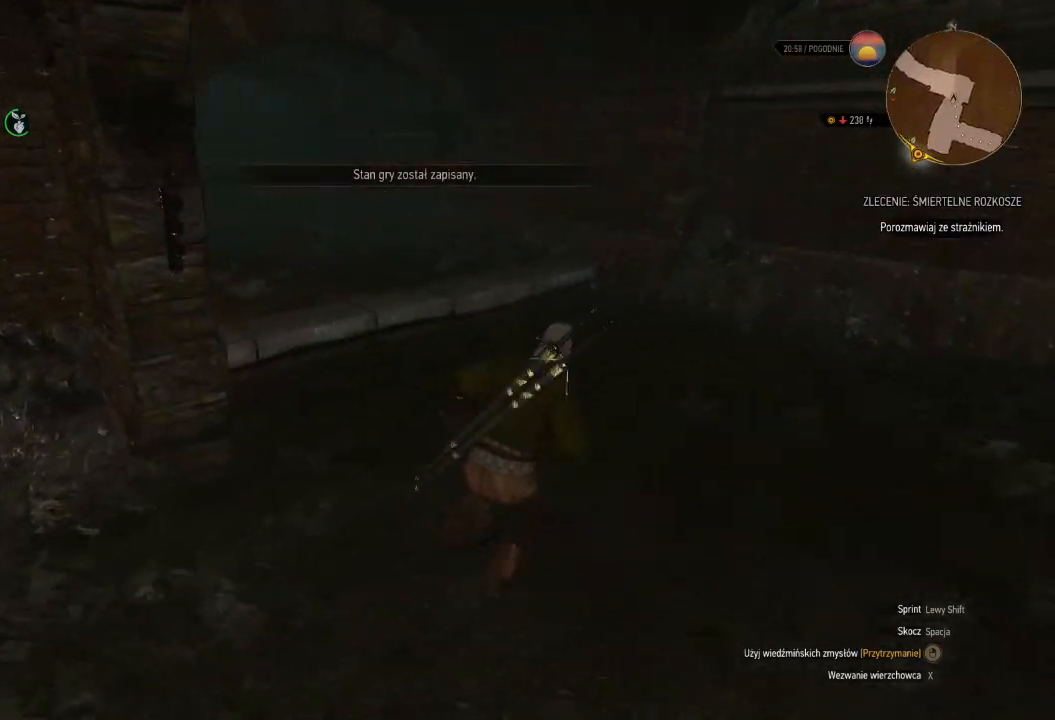
{"keys": ["shift", "w"], "mouse": [], "events": []}
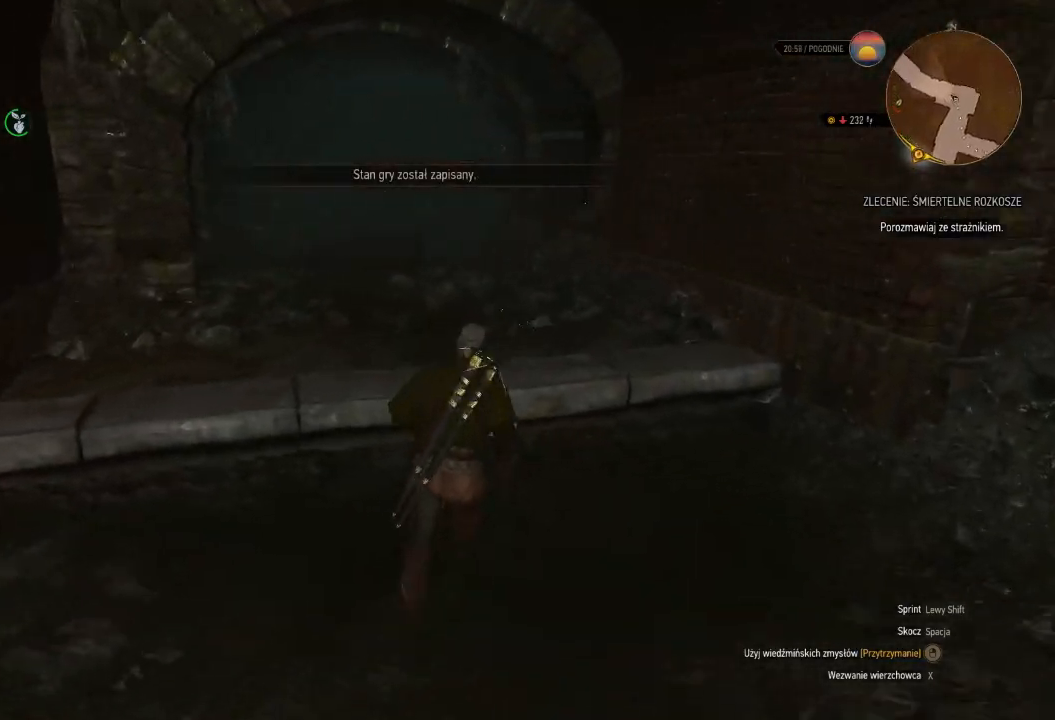
{"keys": ["w"], "mouse": [], "events": [[240, "shift", "up"]]}
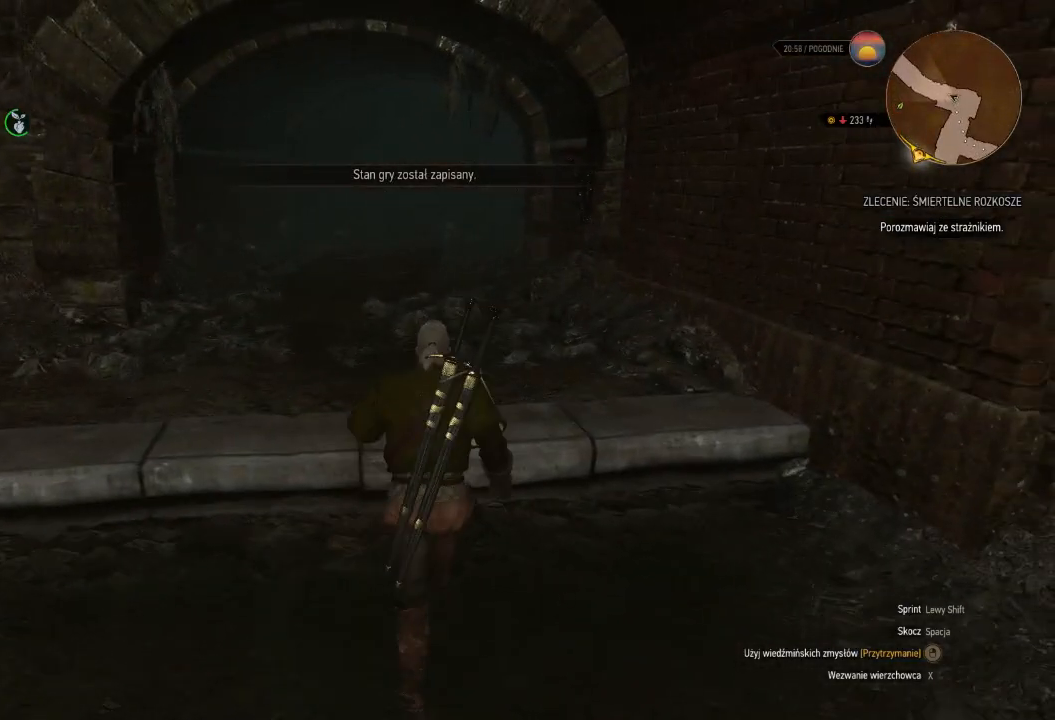
{"keys": ["w"], "mouse": [], "events": [[60, "space", "down"], [320, "space", "up"]]}
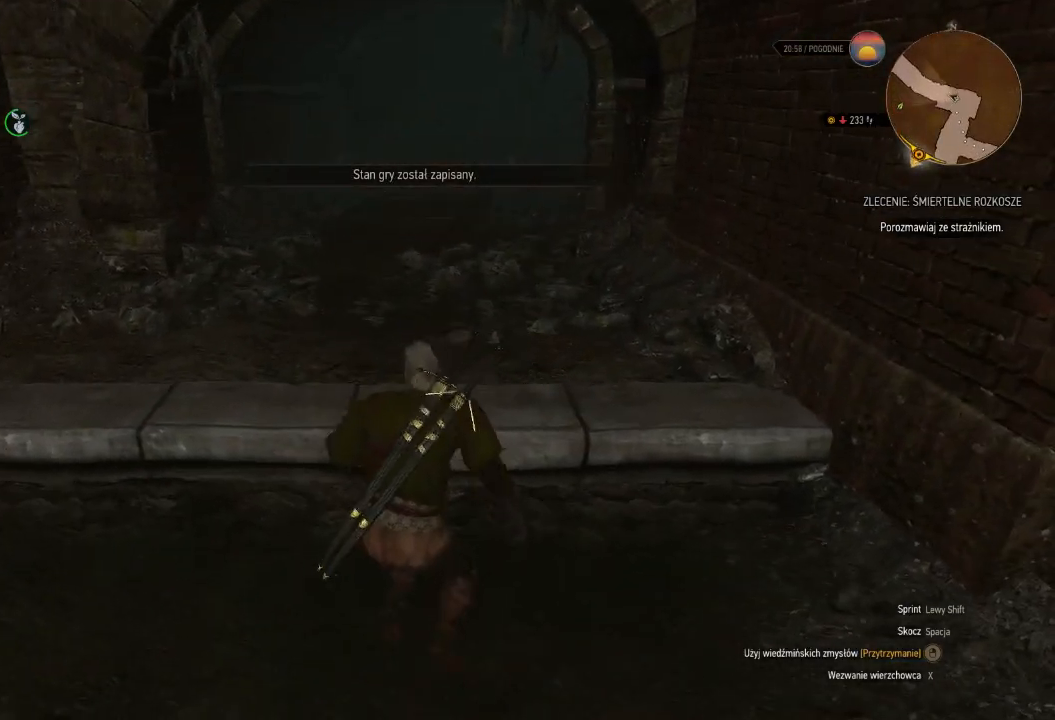
{"keys": ["w"], "mouse": [], "events": []}
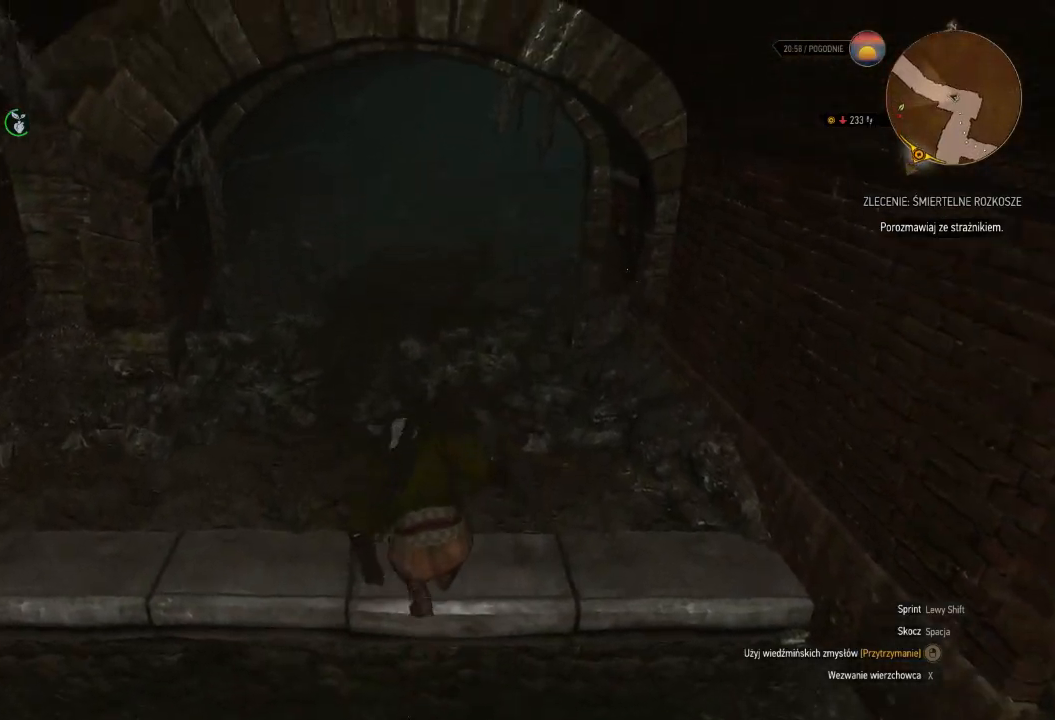
{"keys": ["a", "w"], "mouse": [], "events": [[100, "a", "down"]]}
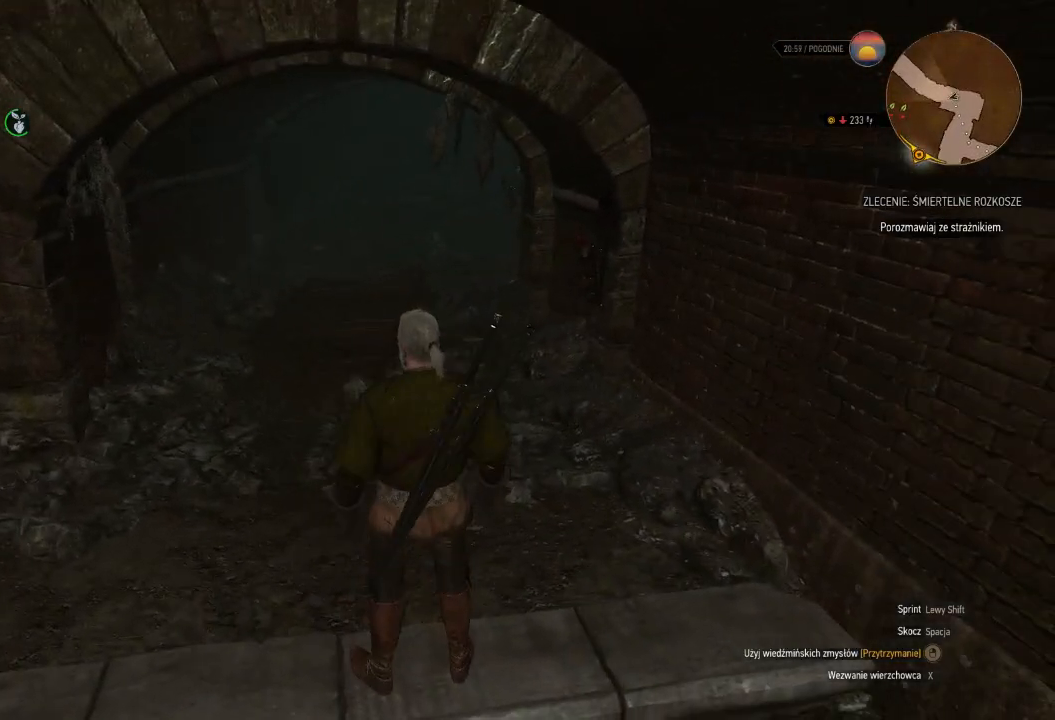
{"keys": ["shift", "w"], "mouse": [], "events": [[40, "a", "up"], [80, "shift", "down"], [280, "a", "down"], [500, "a", "up"]]}
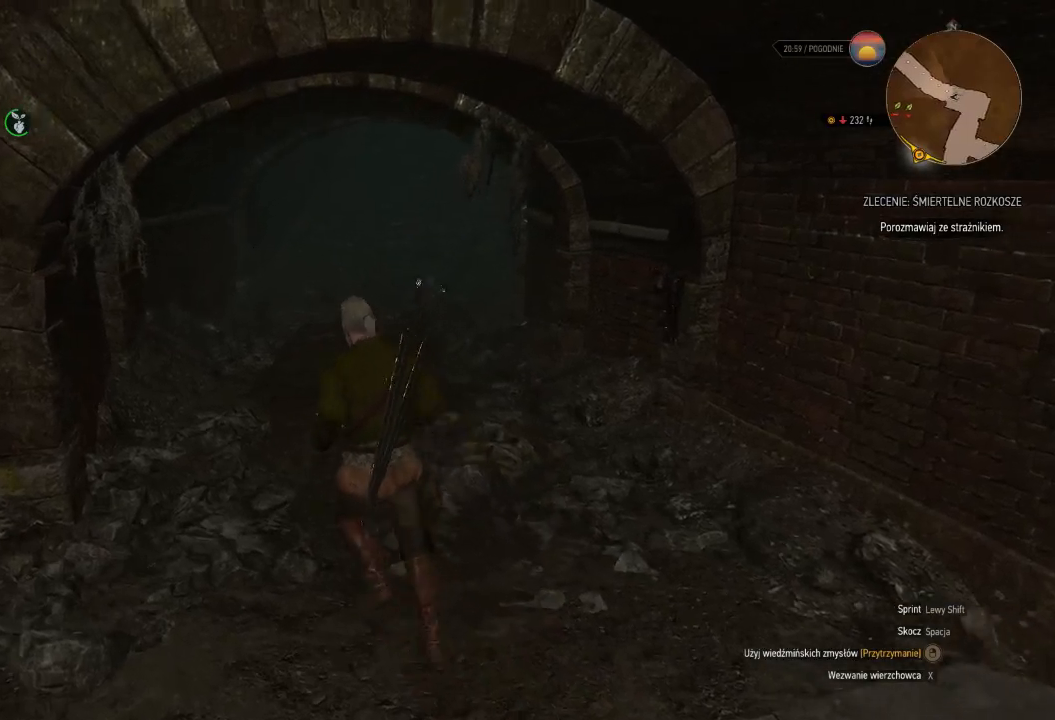
{"keys": ["shift", "w"], "mouse": [], "events": []}
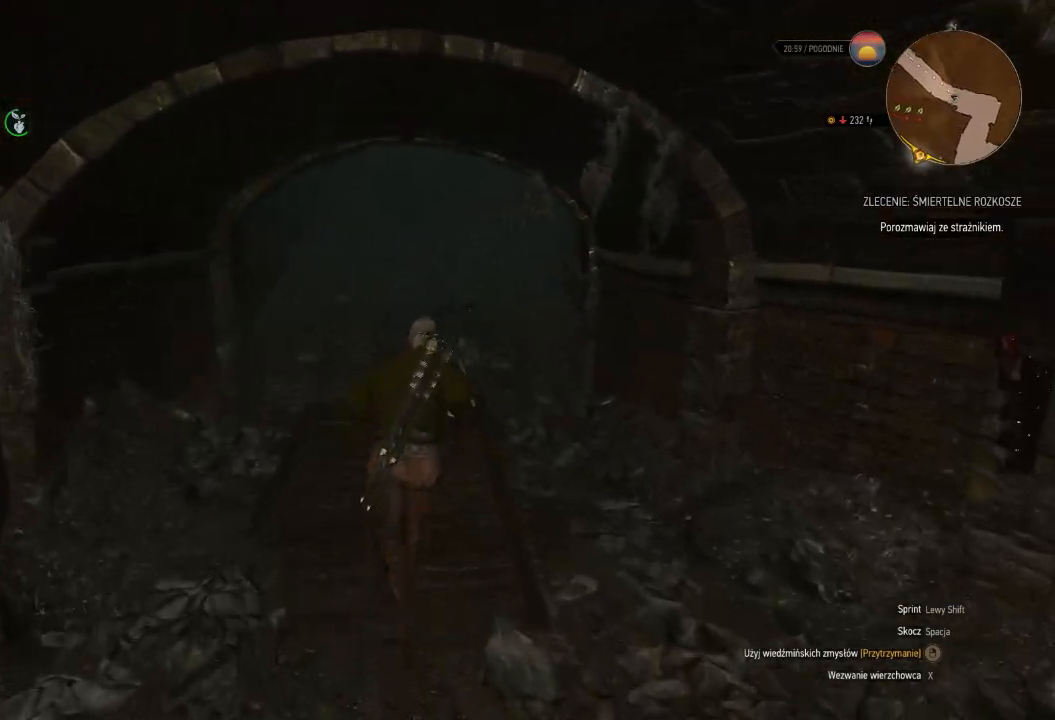
{"keys": ["shift", "w"], "mouse": [], "events": [[180, "a", "down"], [340, "a", "up"]]}
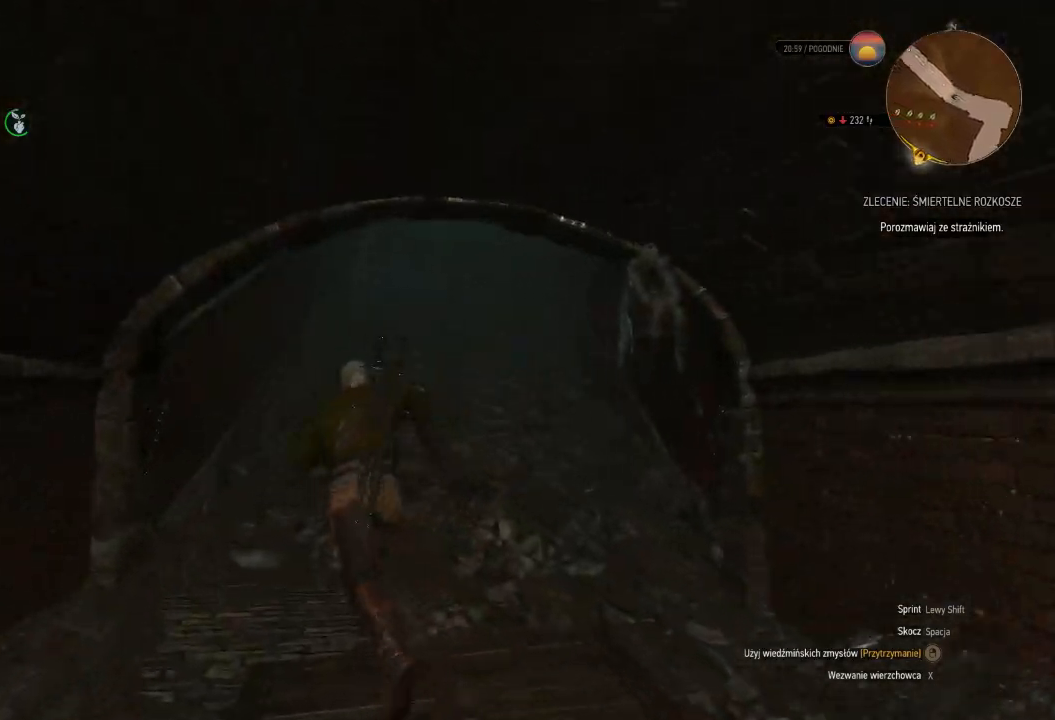
{"keys": ["shift", "w"], "mouse": [], "events": []}
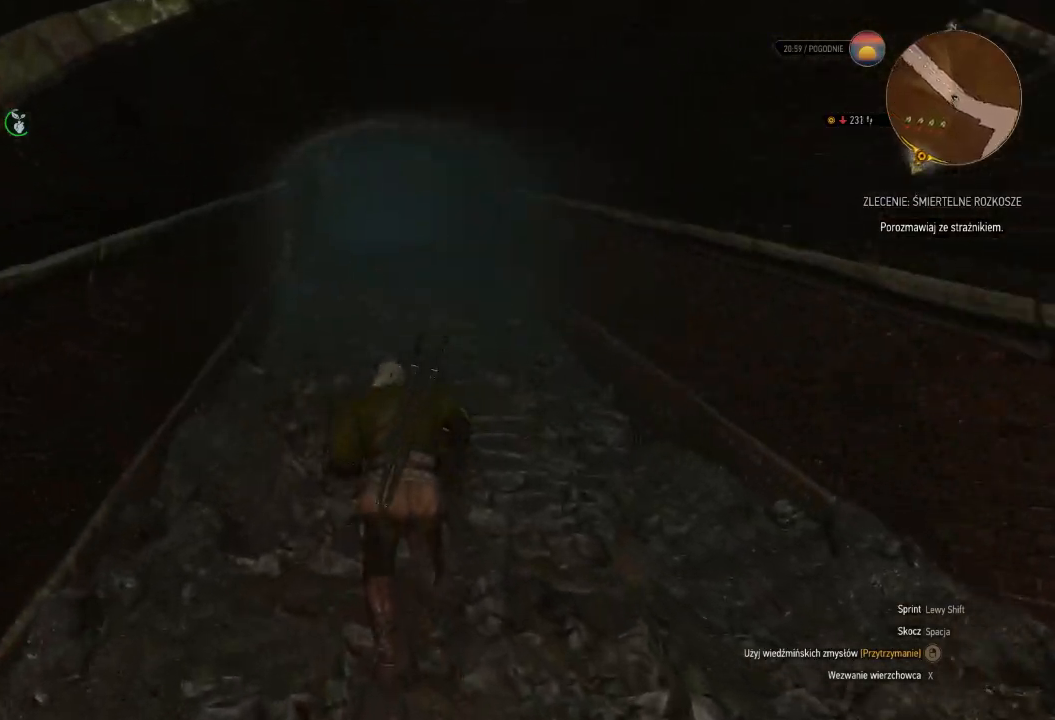
{"keys": ["shift", "w"], "mouse": [], "events": []}
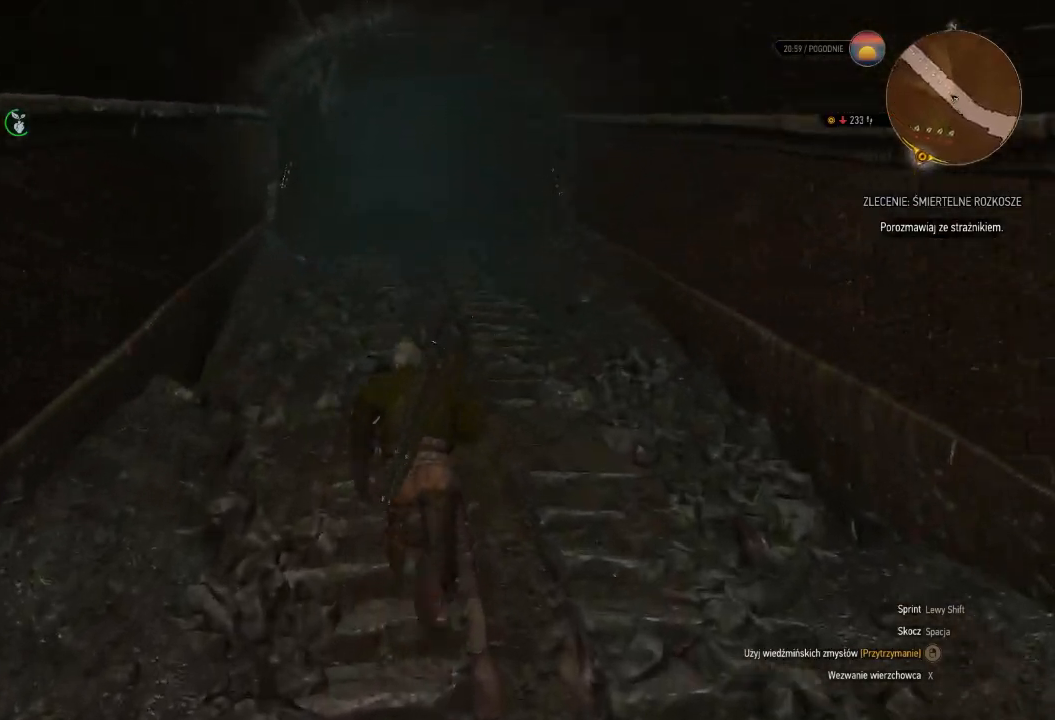
{"keys": ["shift", "w"], "mouse": [], "events": []}
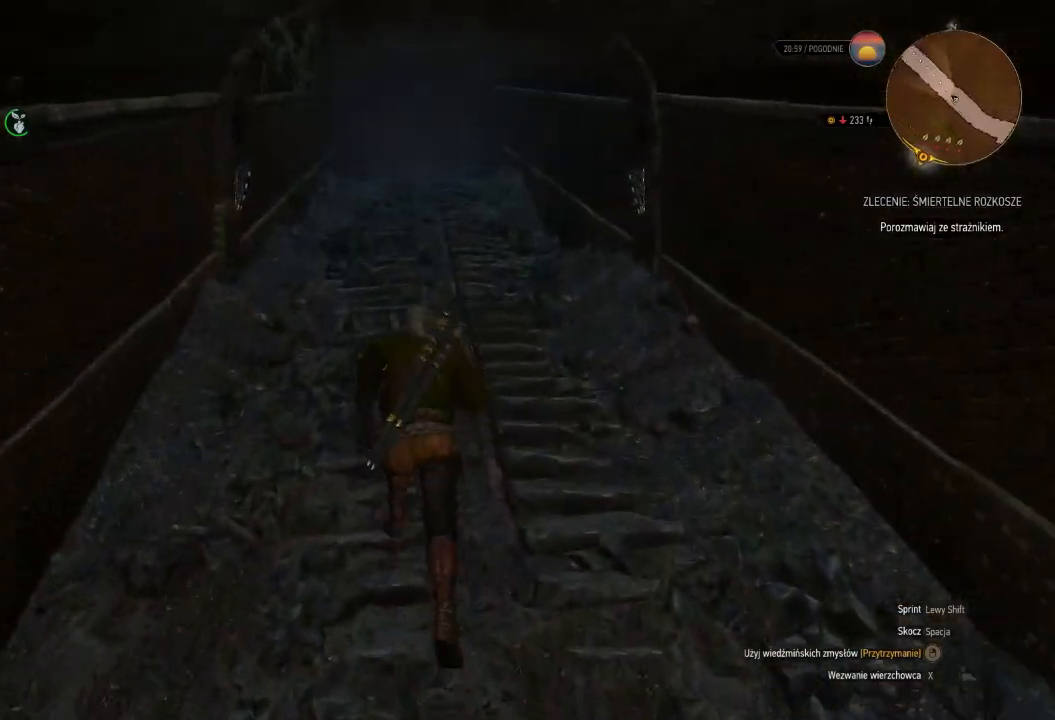
{"keys": ["shift", "w"], "mouse": [], "events": []}
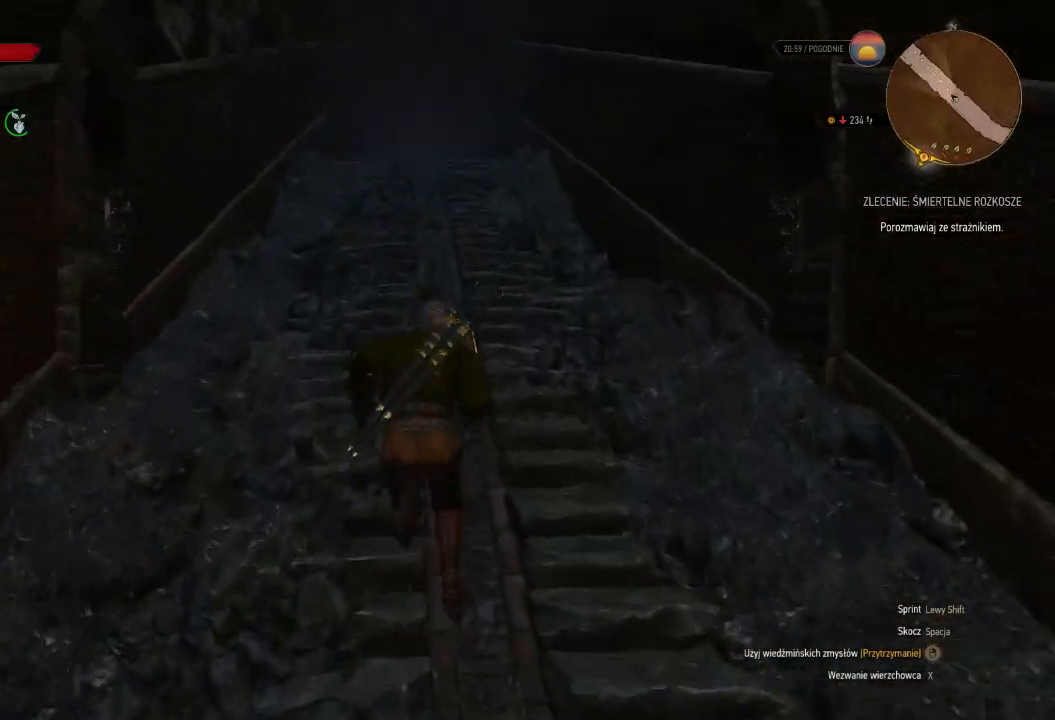
{"keys": ["w"], "mouse": [], "events": [[500, "shift", "up"]]}
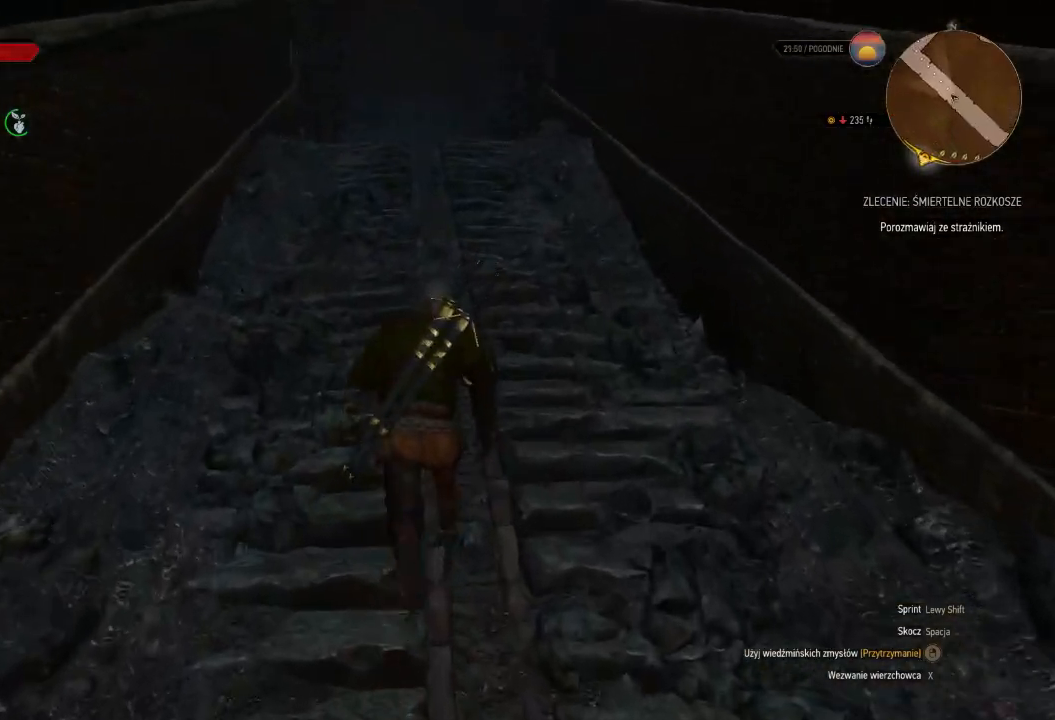
{"keys": ["d", "w"], "mouse": [], "events": [[100, "d", "down"]]}
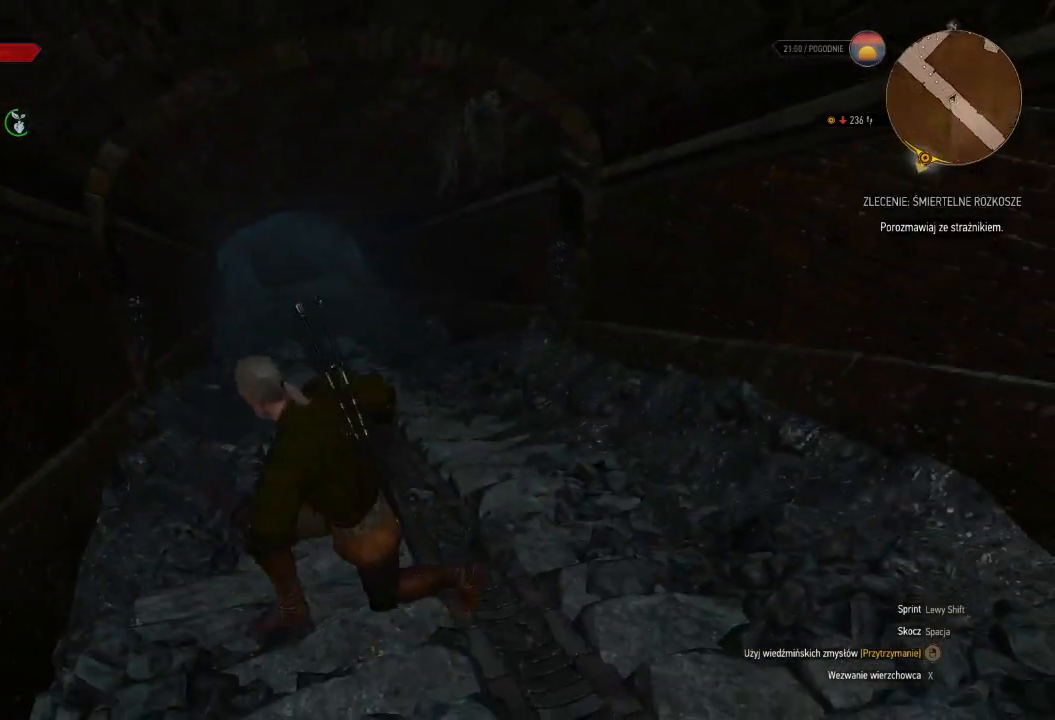
{"keys": ["a", "shift", "w"], "mouse": [], "events": [[60, "d", "up"], [140, "shift", "down"], [300, "a", "down"]]}
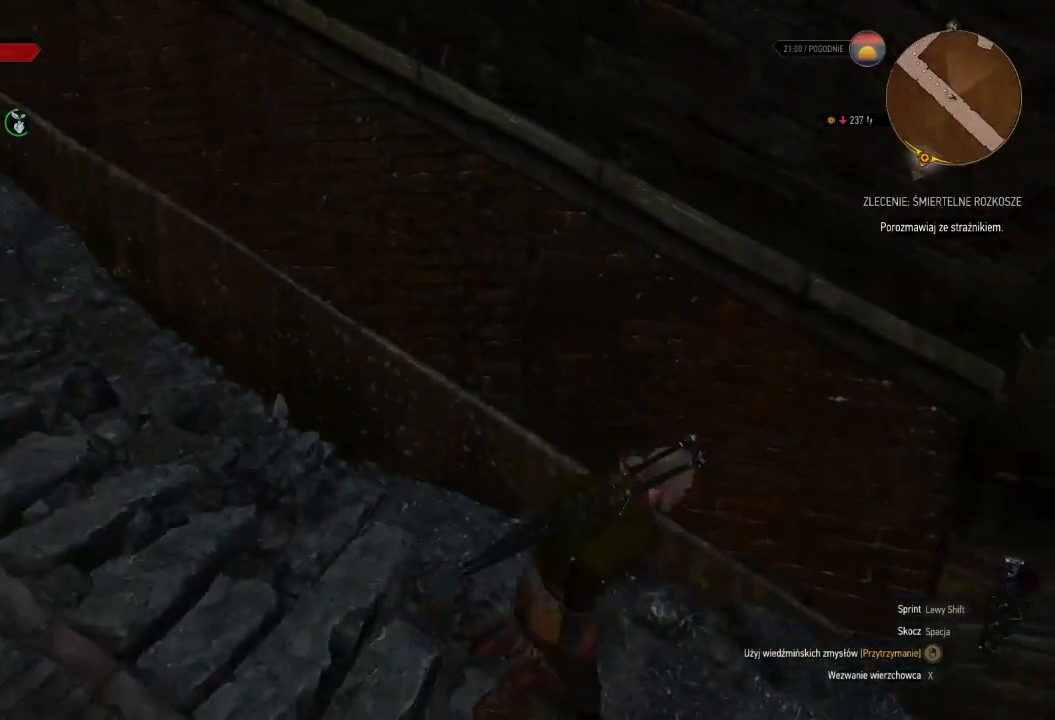
{"keys": ["a", "shift", "w"], "mouse": [], "events": []}
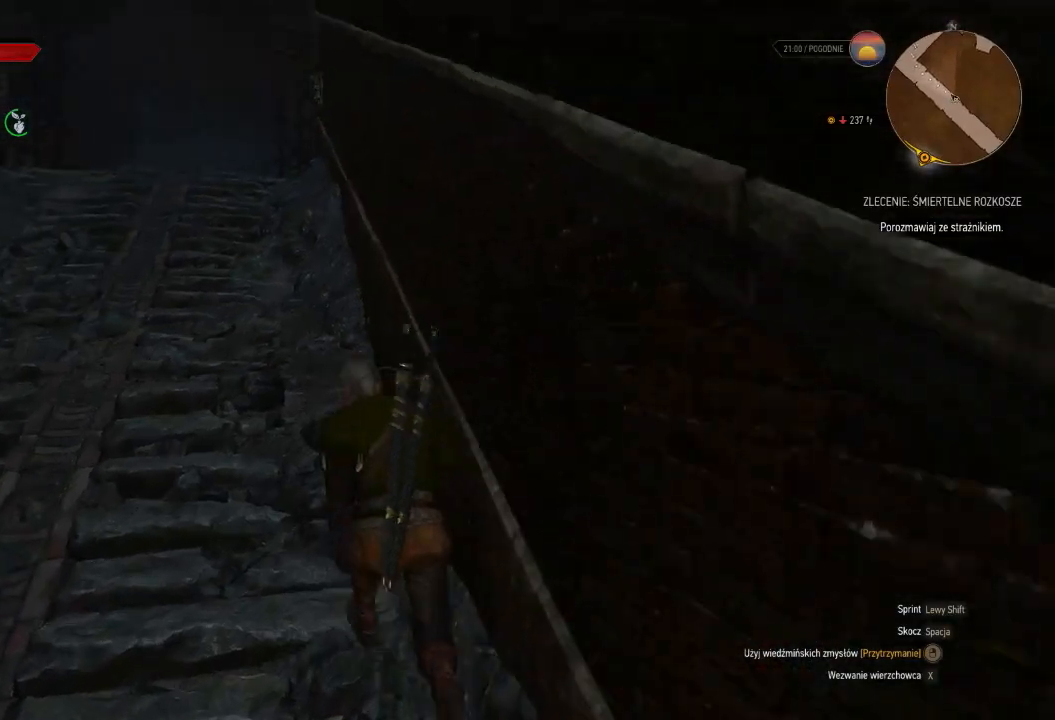
{"keys": ["shift", "w"], "mouse": [], "events": [[460, "a", "up"]]}
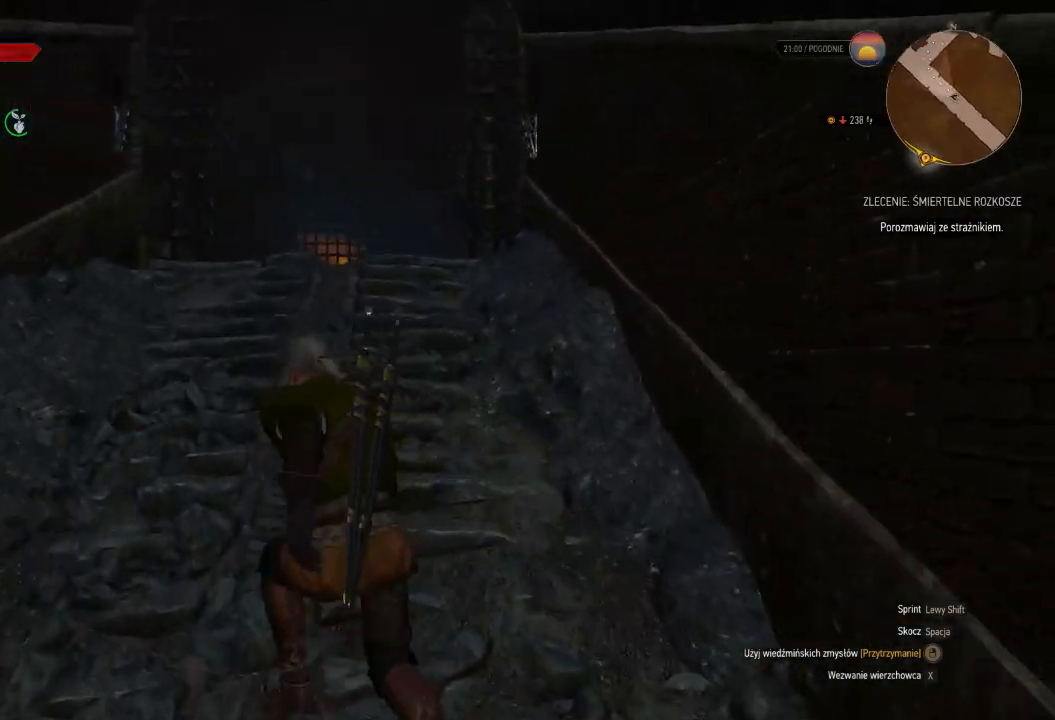
{"keys": ["shift", "w"], "mouse": [], "events": []}
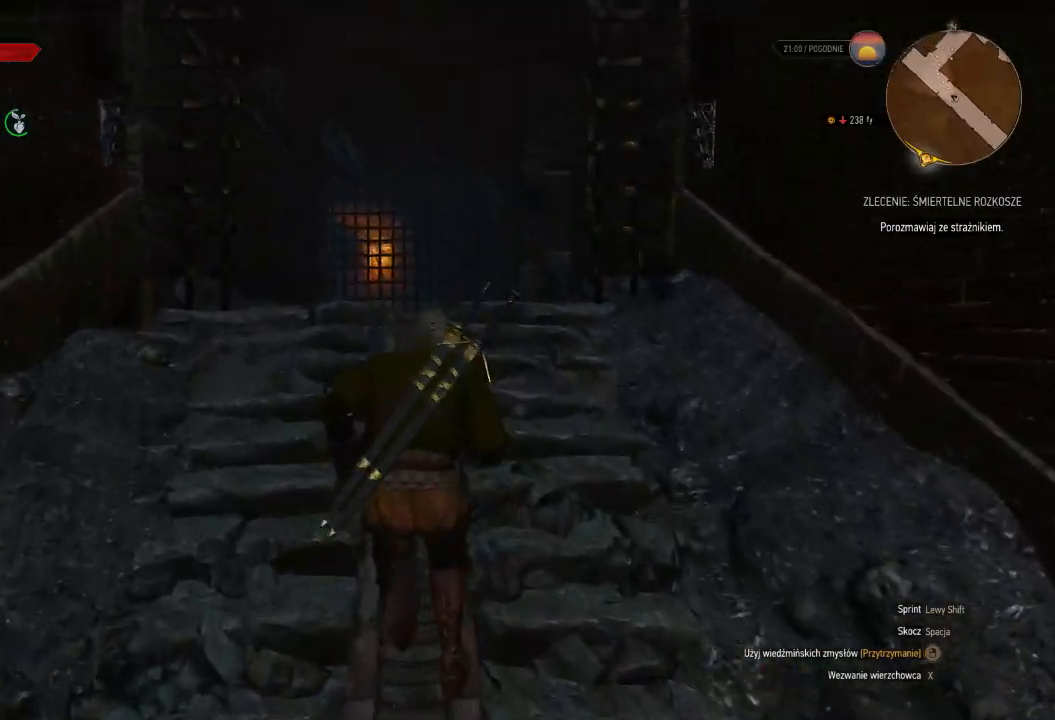
{"keys": ["shift", "w"], "mouse": [], "events": []}
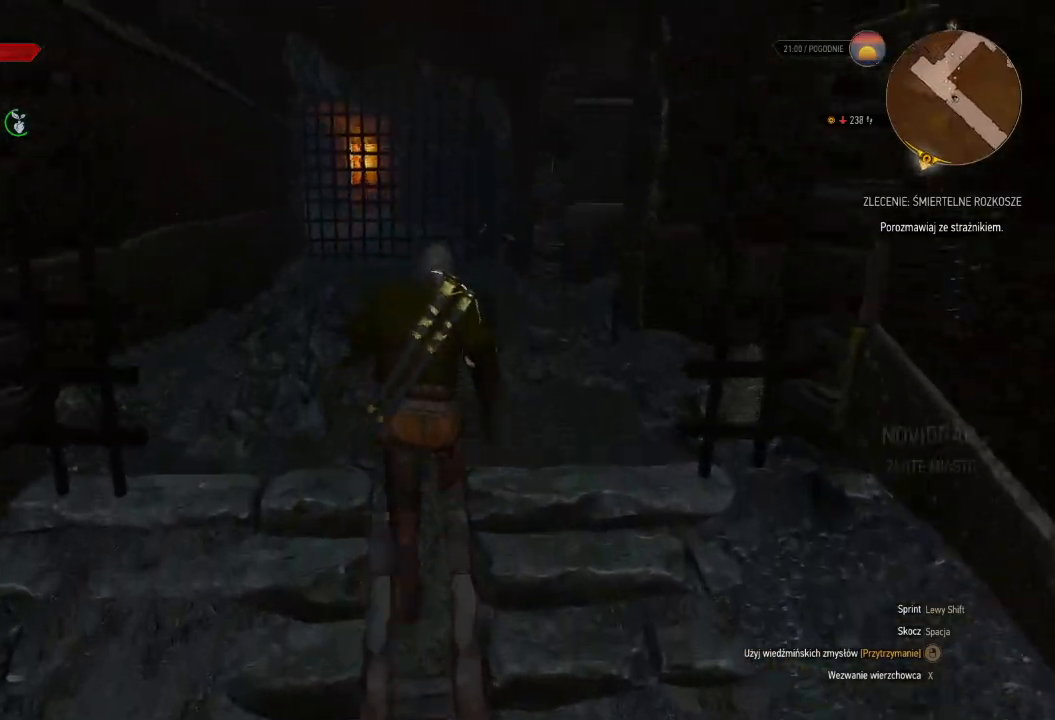
{"keys": ["a", "w"], "mouse": [], "events": [[140, "a", "down"], [460, "shift", "up"]]}
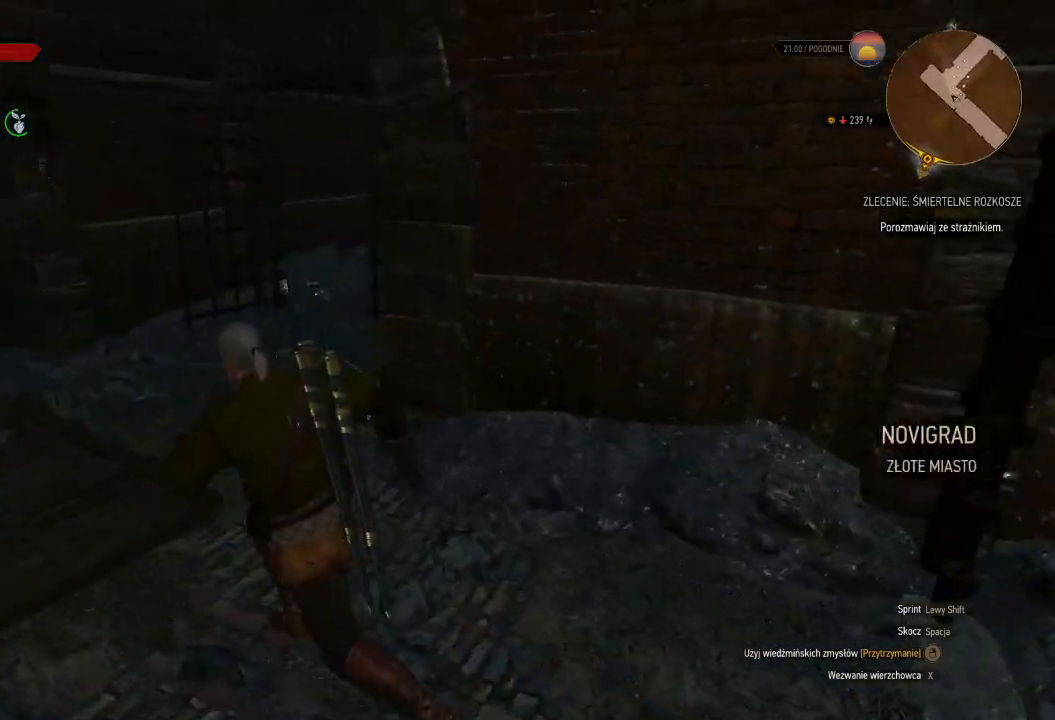
{"keys": ["a", "w"], "mouse": [], "events": []}
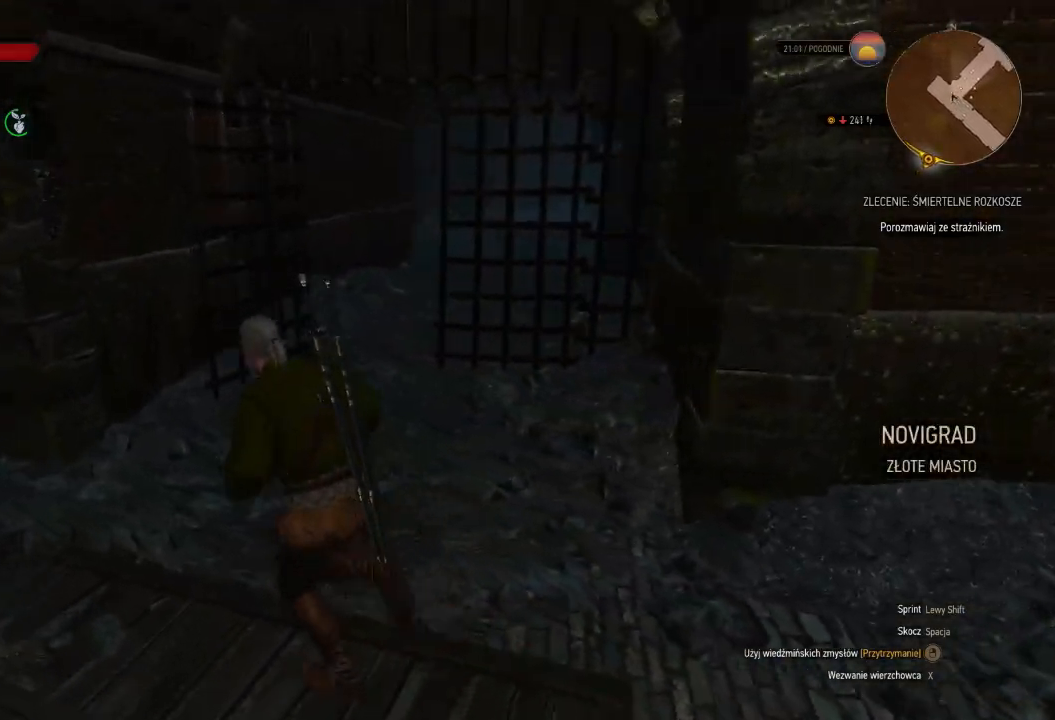
{"keys": ["w"], "mouse": [], "events": [[300, "a", "up"]]}
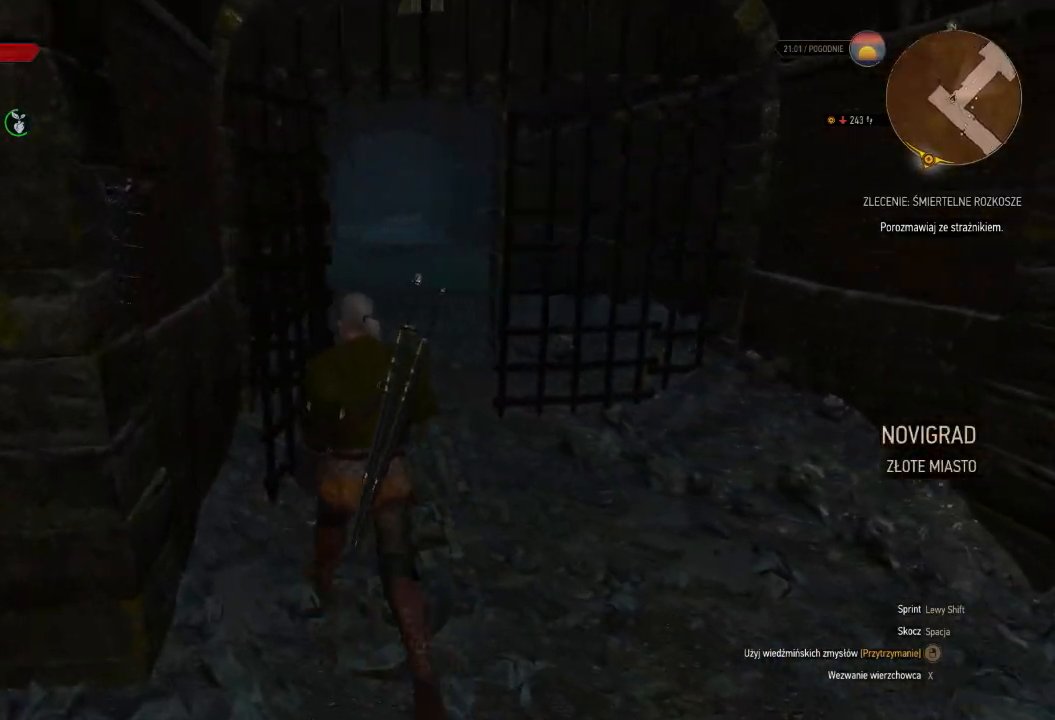
{"keys": ["d"], "mouse": [], "events": [[160, "d", "down"], [240, "w", "up"]]}
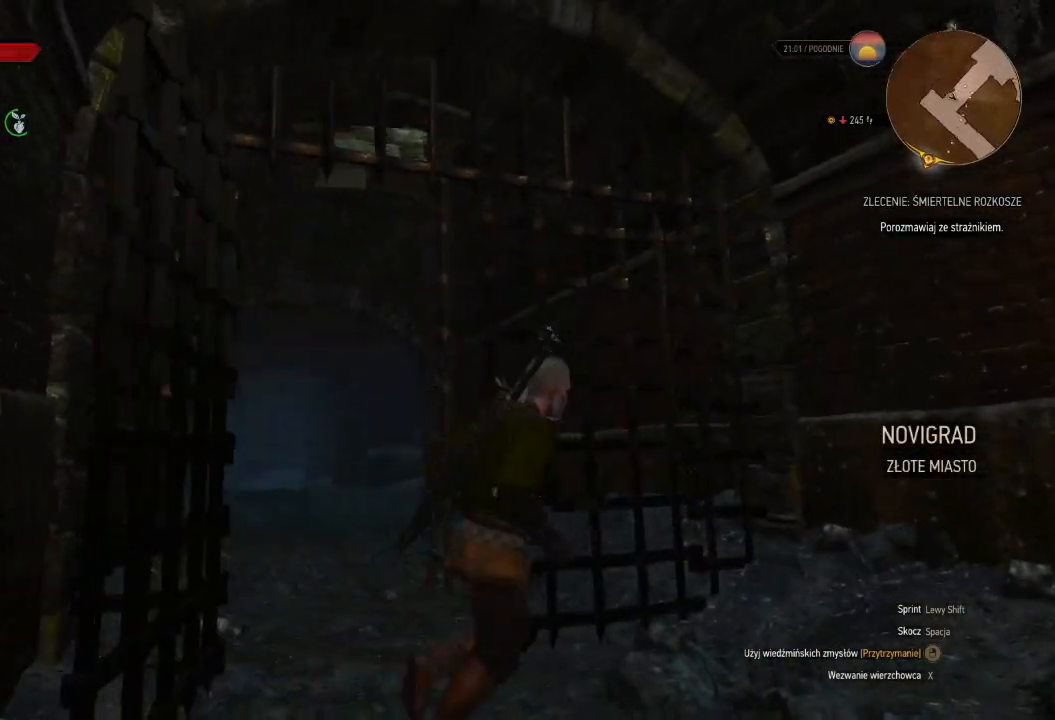
{"keys": ["d", "shift", "w"], "mouse": [], "events": [[120, "s", "down"], [220, "s", "up"], [420, "shift", "down"], [440, "w", "down"]]}
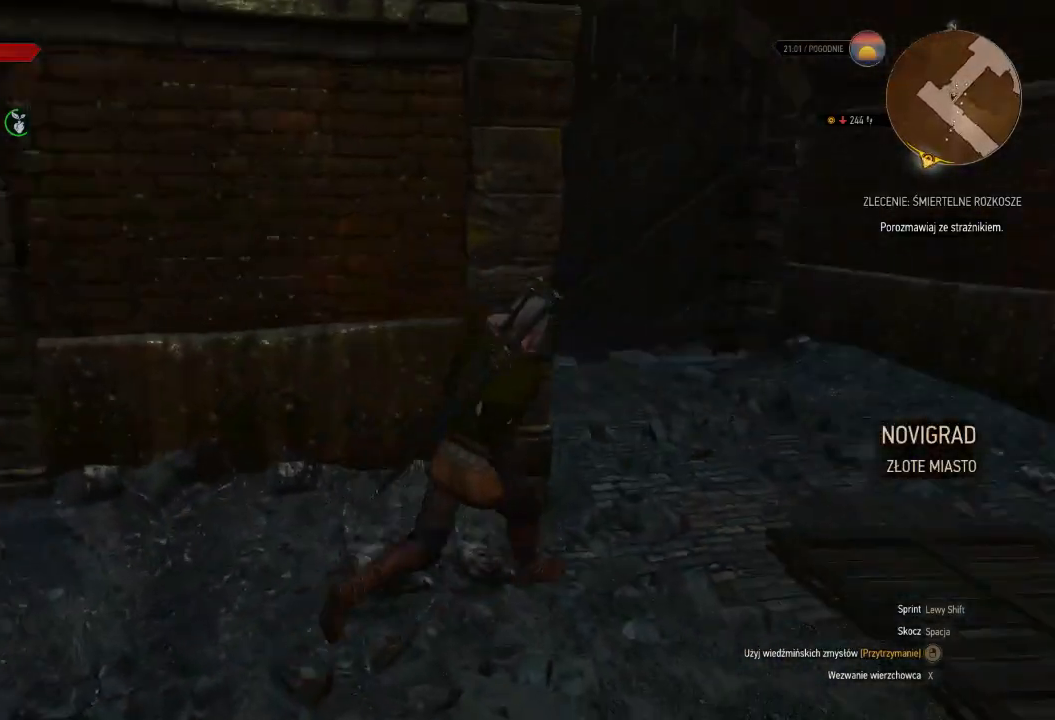
{"keys": ["shift", "w"], "mouse": [], "events": [[280, "d", "up"]]}
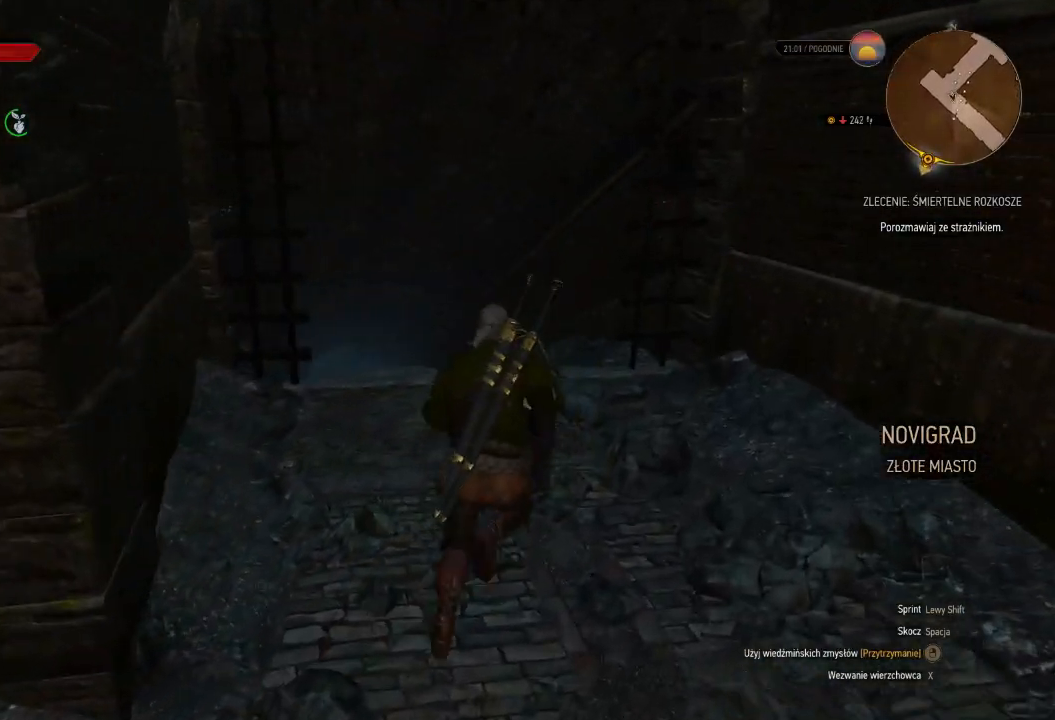
{"keys": ["shift", "w"], "mouse": [], "events": []}
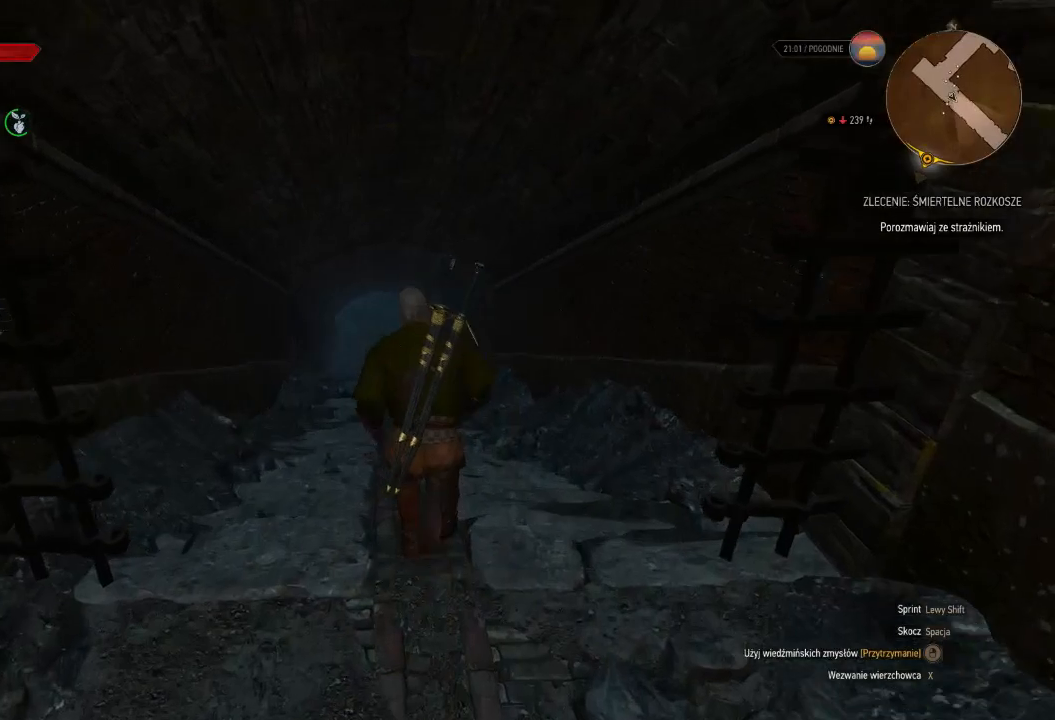
{"keys": ["shift", "w"], "mouse": [], "events": []}
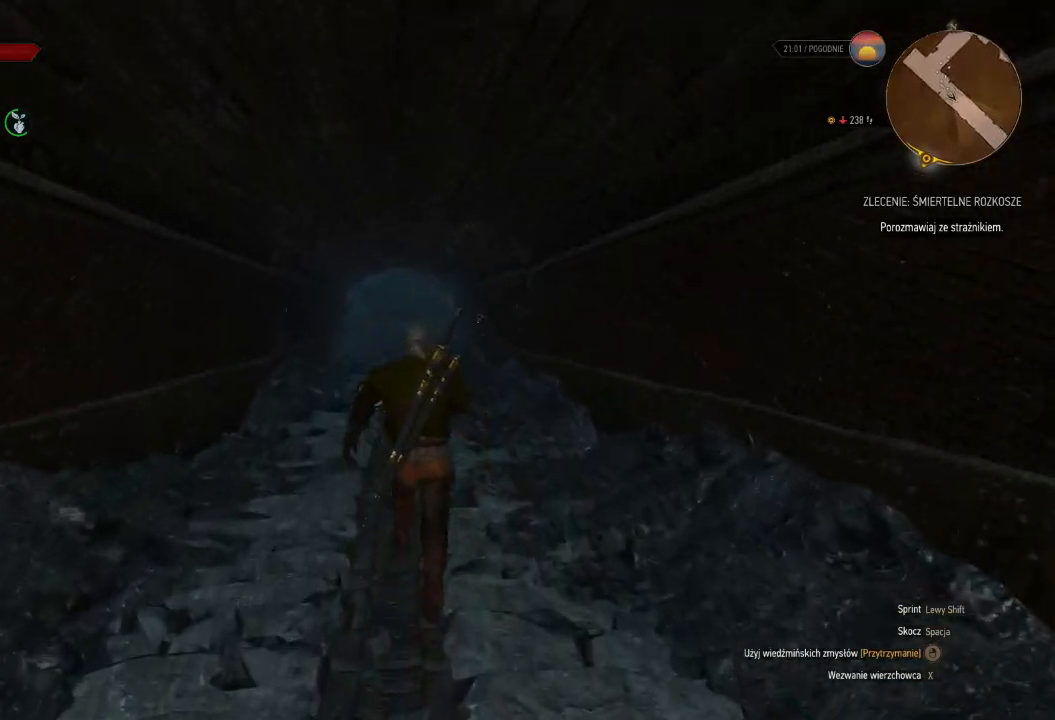
{"keys": ["shift", "w"], "mouse": [], "events": []}